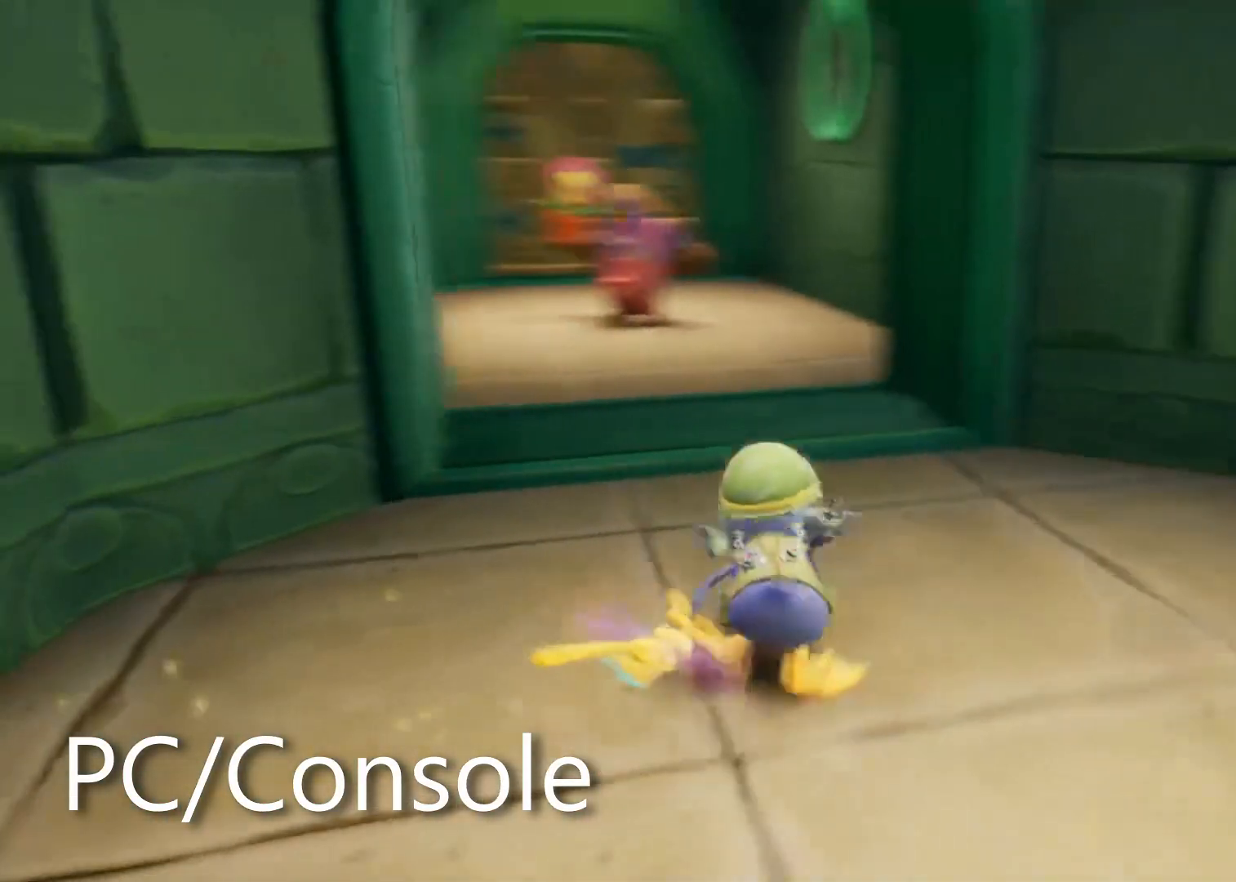
Gameplay with a controller (PlayStation layout); each line is a JSON object with the inputs held at the frame after it. "events" lists button and stick changes between this image and that frame as [ms after this image, input, new state], when the widget could be followed in between. Not read: R3 START.
{"buttons": [], "left_stick": "up", "right_stick": "center", "events": [[17, "R2", "up"], [100, "CIRCLE", "down"], [183, "CIRCLE", "up"], [333, "right_stick", "down-right"], [433, "right_stick", "center"]]}
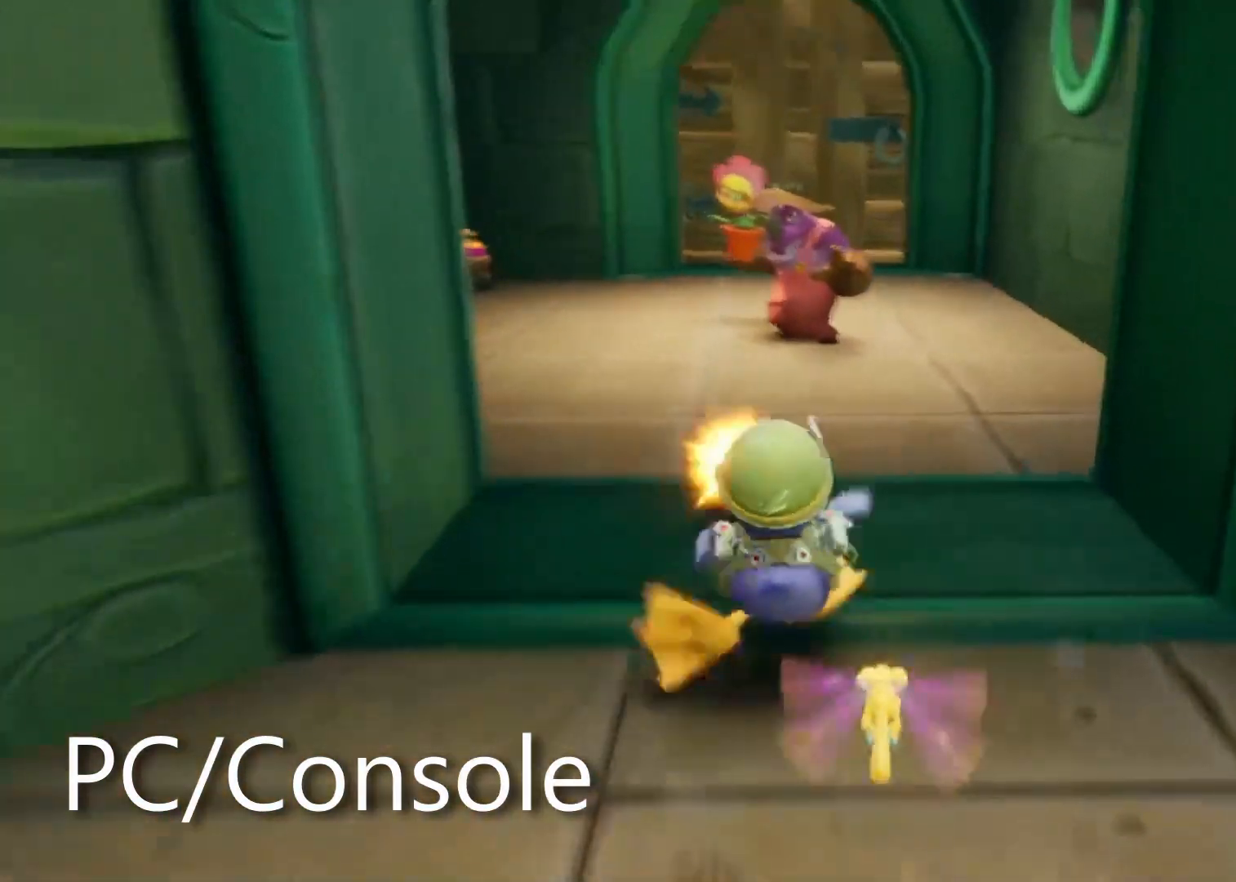
{"buttons": [], "left_stick": "up", "right_stick": "center", "events": [[283, "CROSS", "down"], [400, "CROSS", "up"]]}
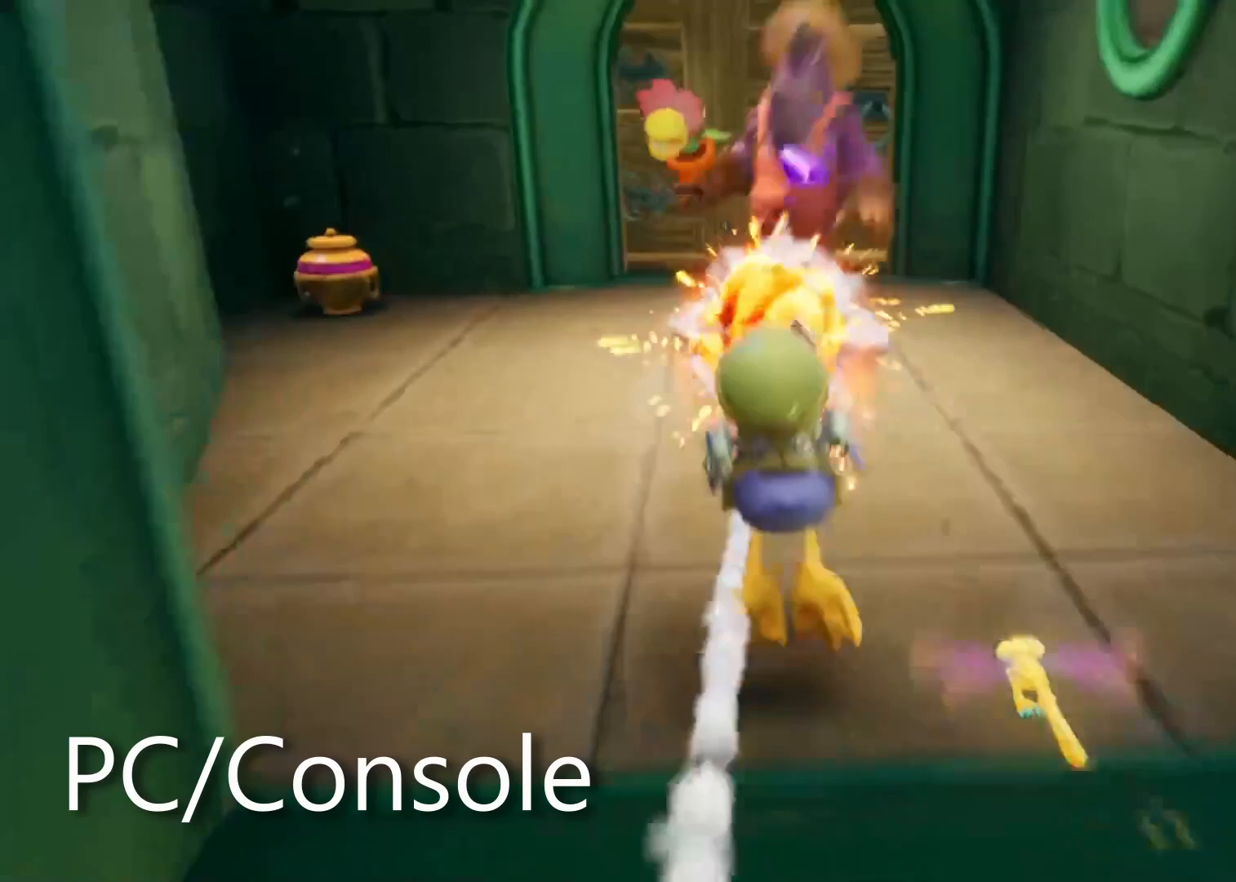
{"buttons": [], "left_stick": "up", "right_stick": "center", "events": [[167, "left_stick", "up-right"], [333, "left_stick", "up"]]}
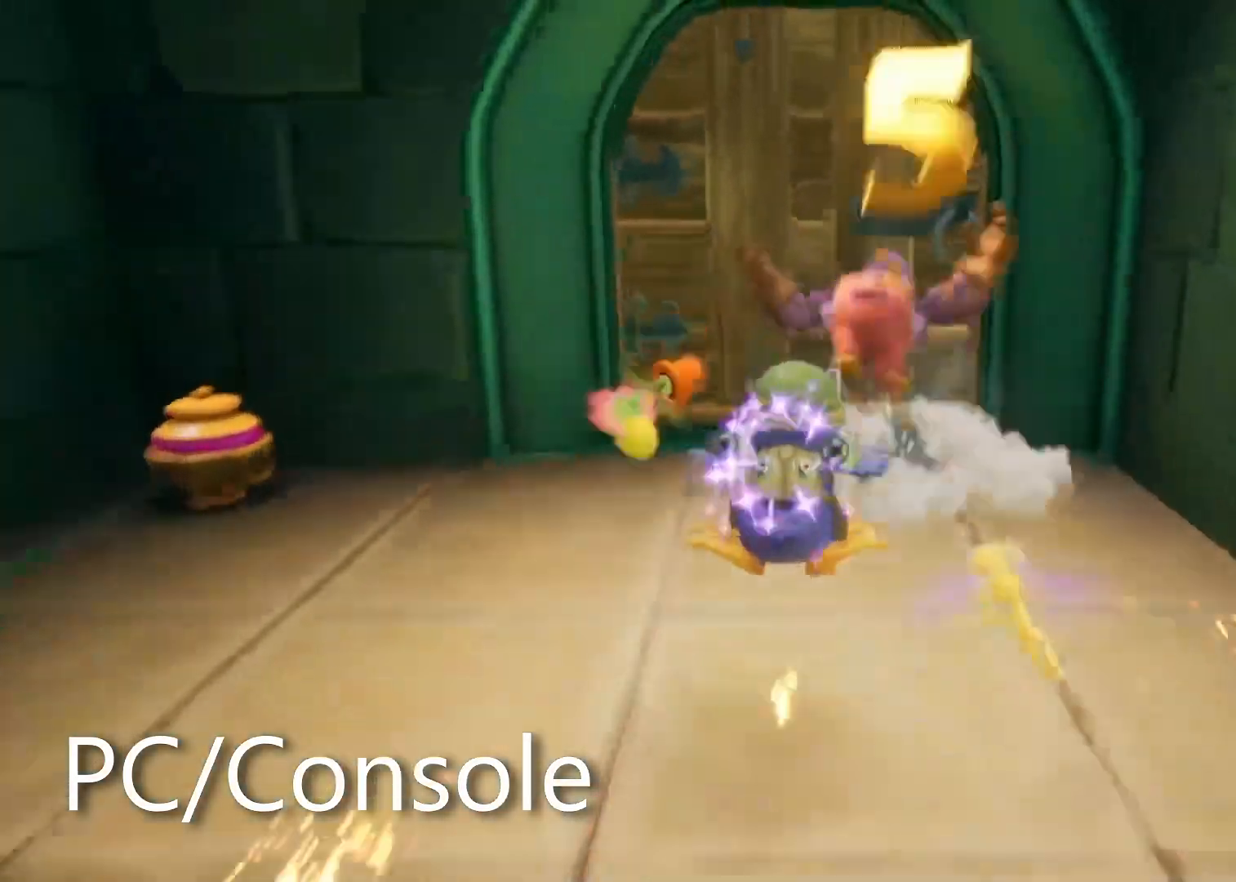
{"buttons": ["CROSS"], "left_stick": "up-right", "right_stick": "center", "events": [[17, "CIRCLE", "down"], [167, "CIRCLE", "up"], [333, "CROSS", "down"], [467, "left_stick", "up-right"]]}
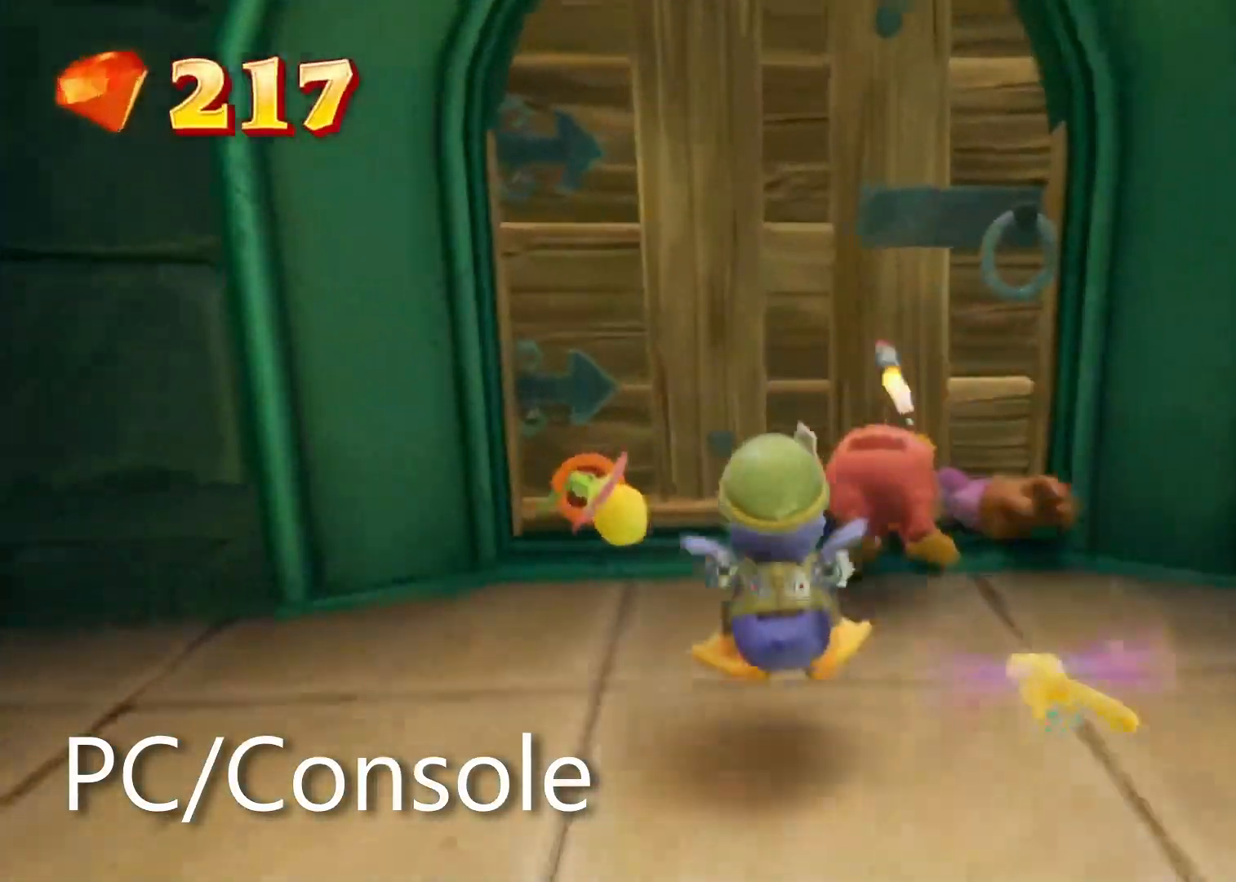
{"buttons": [], "left_stick": "up", "right_stick": "center", "events": [[133, "CROSS", "up"], [133, "left_stick", "up"]]}
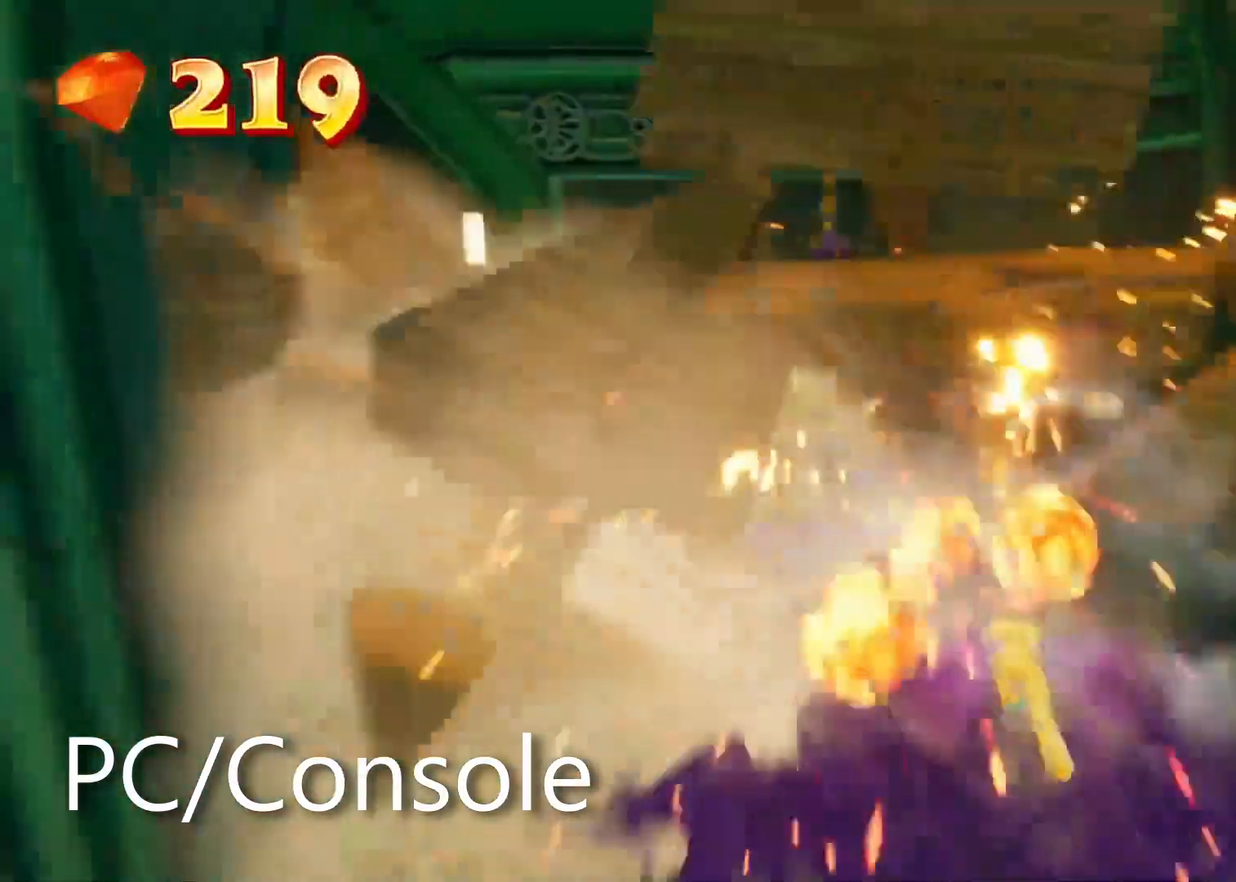
{"buttons": ["CROSS"], "left_stick": "up", "right_stick": "center", "events": [[350, "CROSS", "down"]]}
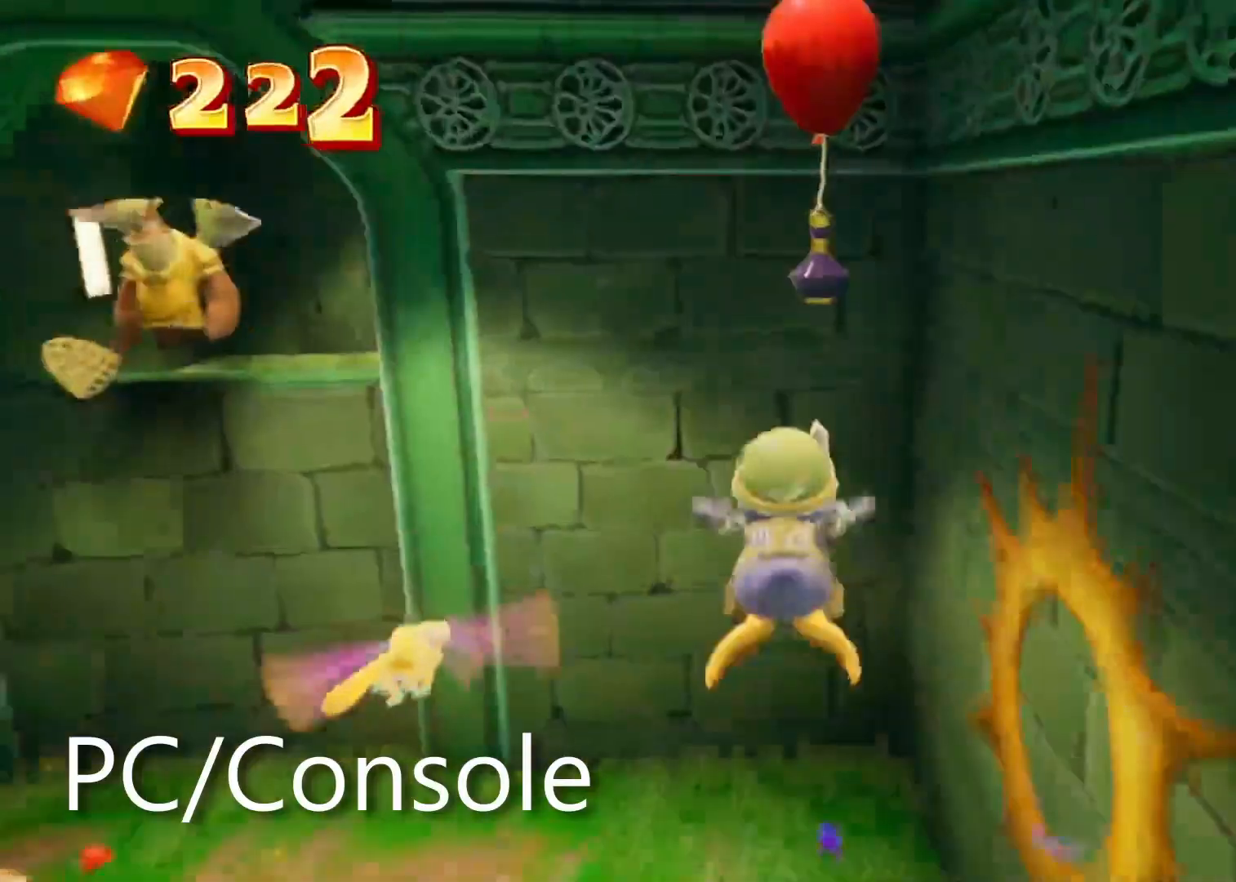
{"buttons": [], "left_stick": "center", "right_stick": "center", "events": [[17, "CROSS", "up"], [117, "CIRCLE", "down"], [183, "CIRCLE", "up"], [483, "left_stick", "center"]]}
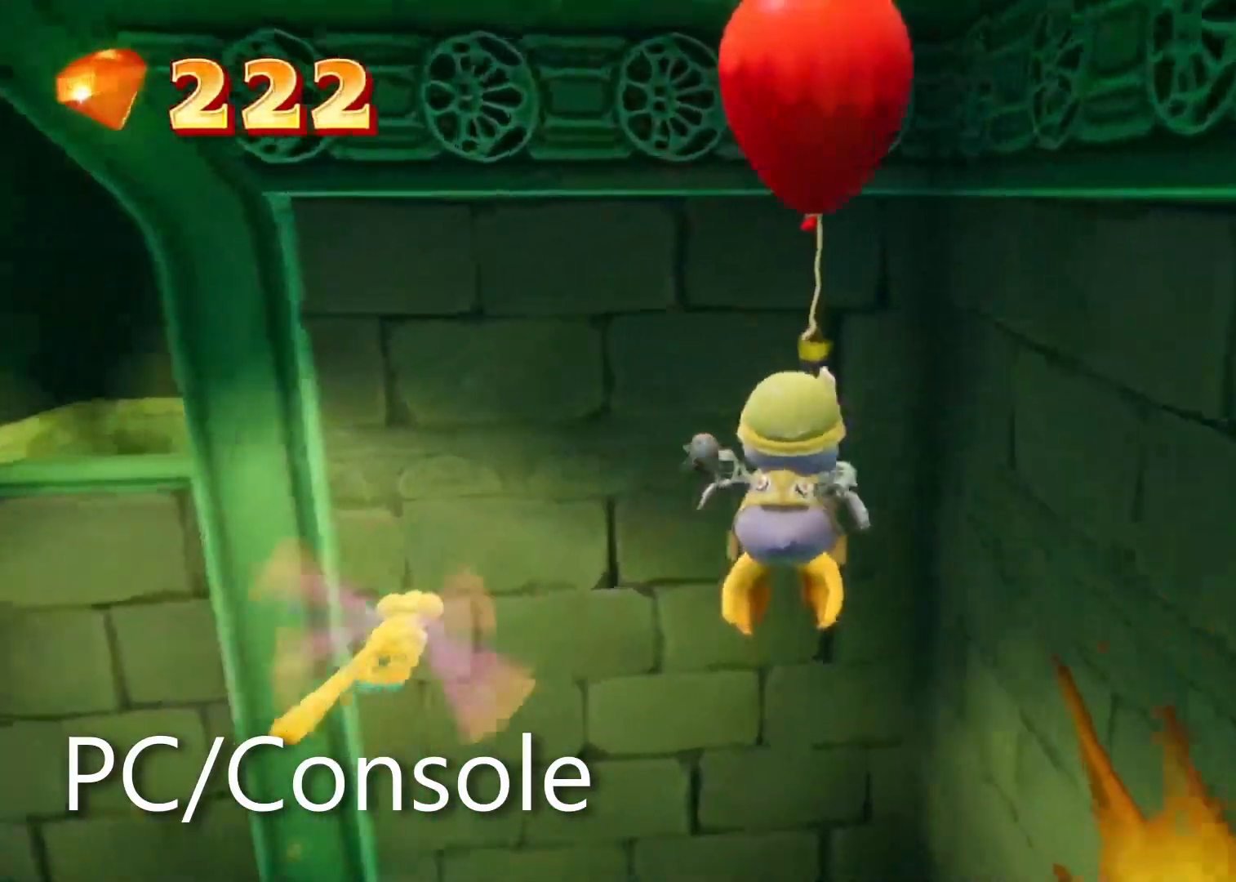
{"buttons": [], "left_stick": "center", "right_stick": "center", "events": []}
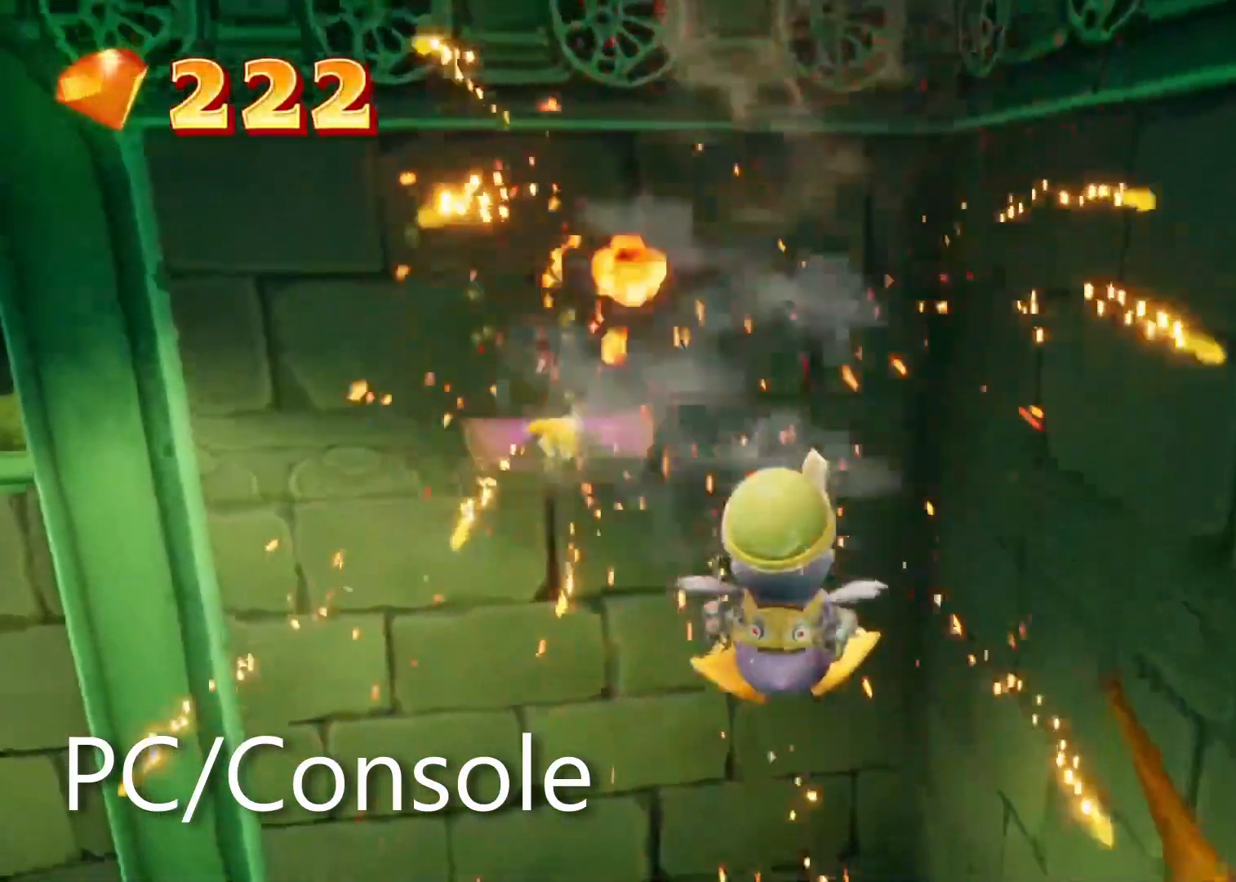
{"buttons": ["DPAD_DOWN"], "left_stick": "center", "right_stick": "center", "events": [[67, "left_stick", "up"], [250, "left_stick", "center"], [267, "DPAD_DOWN", "down"], [317, "R2", "down"], [417, "R2", "up"]]}
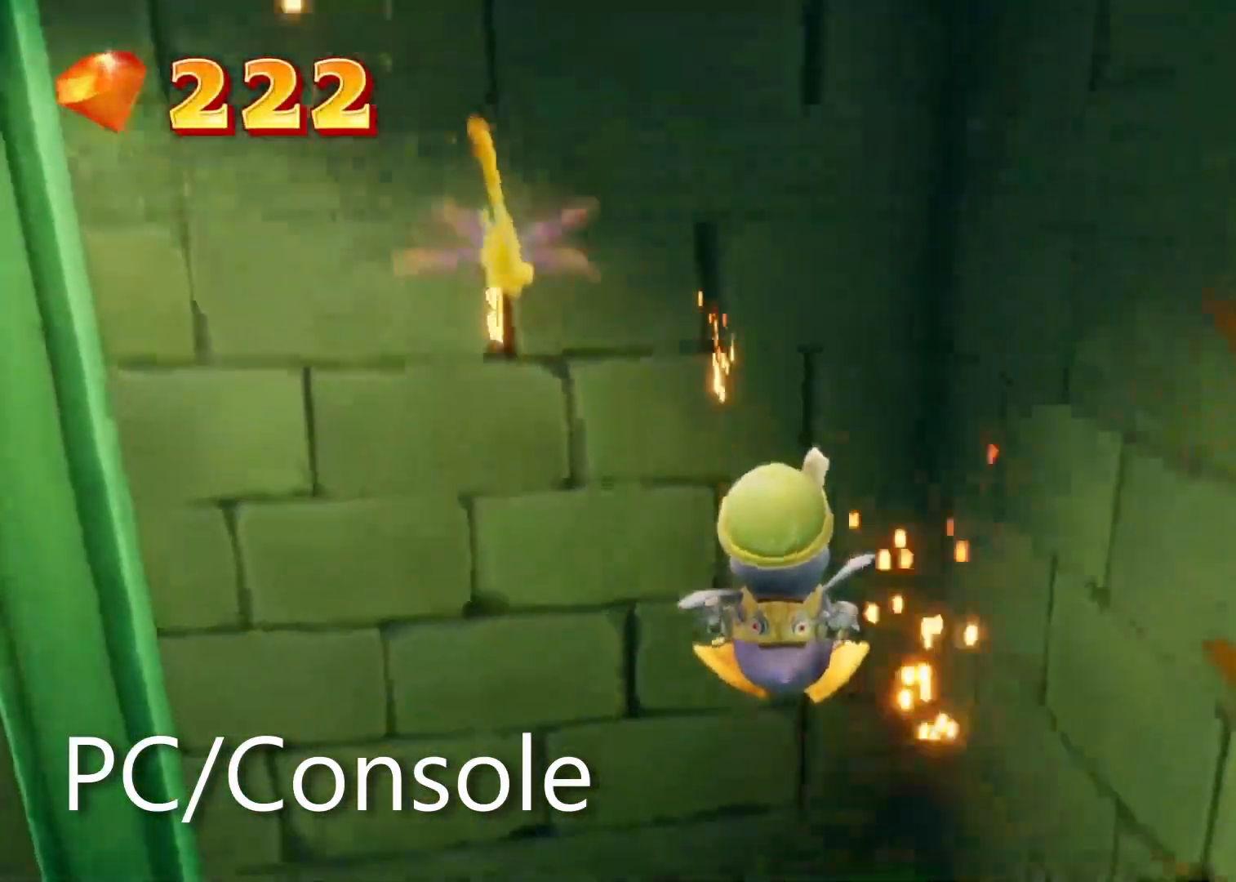
{"buttons": ["CROSS"], "left_stick": "left", "right_stick": "center", "events": [[50, "R2", "down"], [183, "DPAD_DOWN", "up"], [183, "R2", "up"], [217, "CROSS", "down"], [300, "left_stick", "left"], [367, "CROSS", "up"], [417, "CROSS", "down"]]}
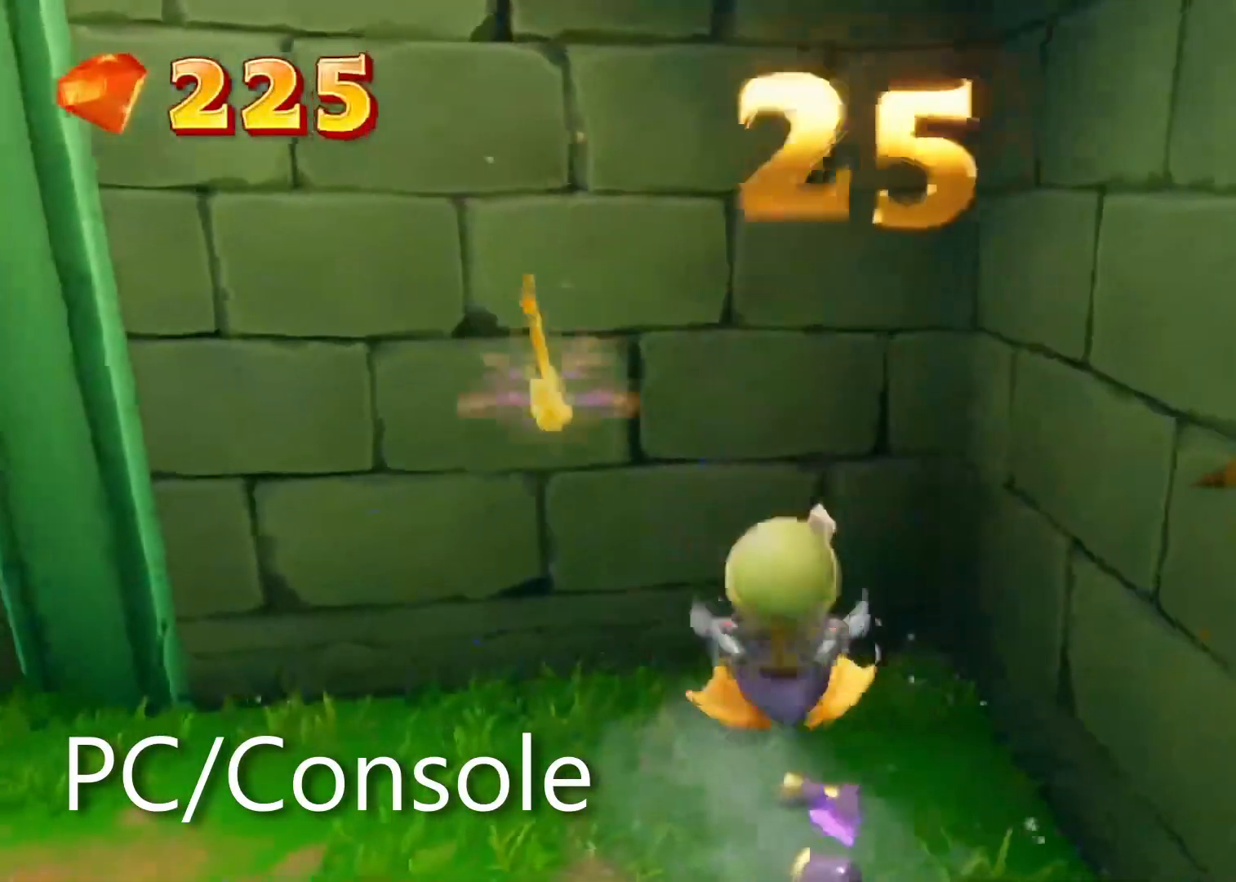
{"buttons": ["CROSS"], "left_stick": "center", "right_stick": "center", "events": [[33, "CROSS", "up"], [100, "CROSS", "down"], [183, "CROSS", "up"], [183, "left_stick", "down-left"], [250, "CROSS", "down"], [350, "CROSS", "up"], [417, "CROSS", "down"], [483, "left_stick", "center"]]}
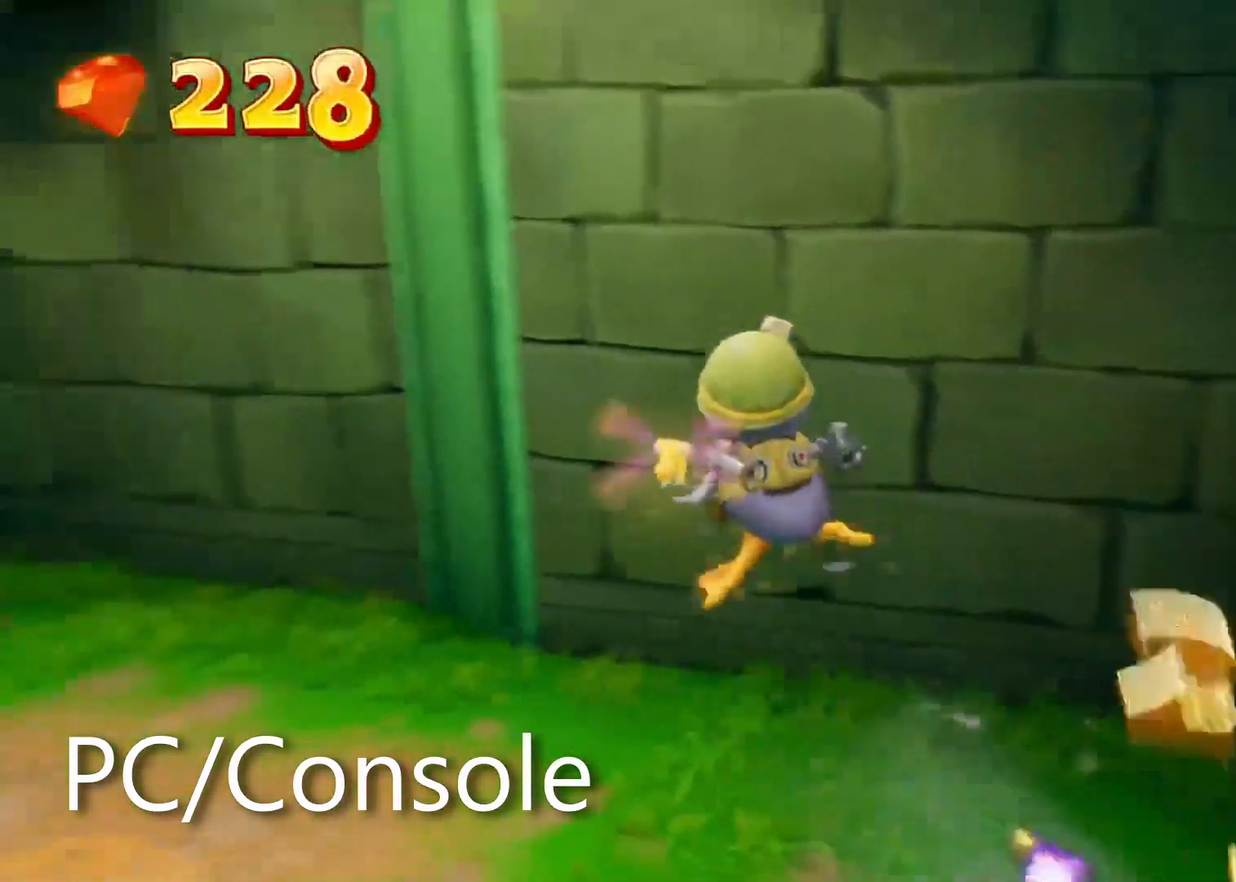
{"buttons": ["CROSS"], "left_stick": "up", "right_stick": "center", "events": [[33, "CROSS", "up"], [100, "CROSS", "down"], [200, "CROSS", "up"], [267, "CROSS", "down"], [350, "CROSS", "up"], [417, "CROSS", "down"], [417, "left_stick", "up"]]}
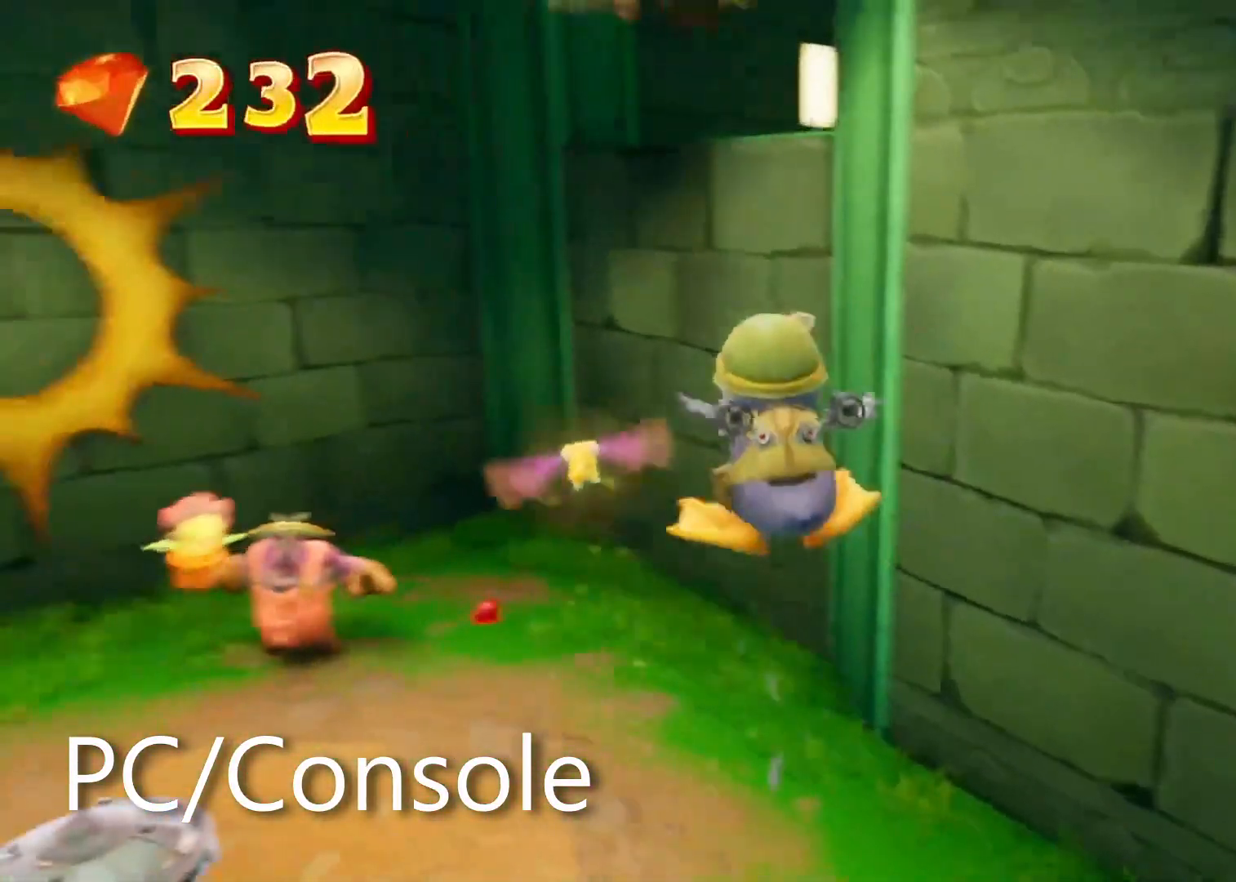
{"buttons": ["CROSS"], "left_stick": "center", "right_stick": "center", "events": [[33, "CROSS", "up"], [83, "CROSS", "down"], [83, "left_stick", "center"], [183, "CROSS", "up"], [250, "CROSS", "down"], [350, "left_stick", "up-right"], [367, "CROSS", "up"], [400, "CROSS", "down"], [483, "left_stick", "center"]]}
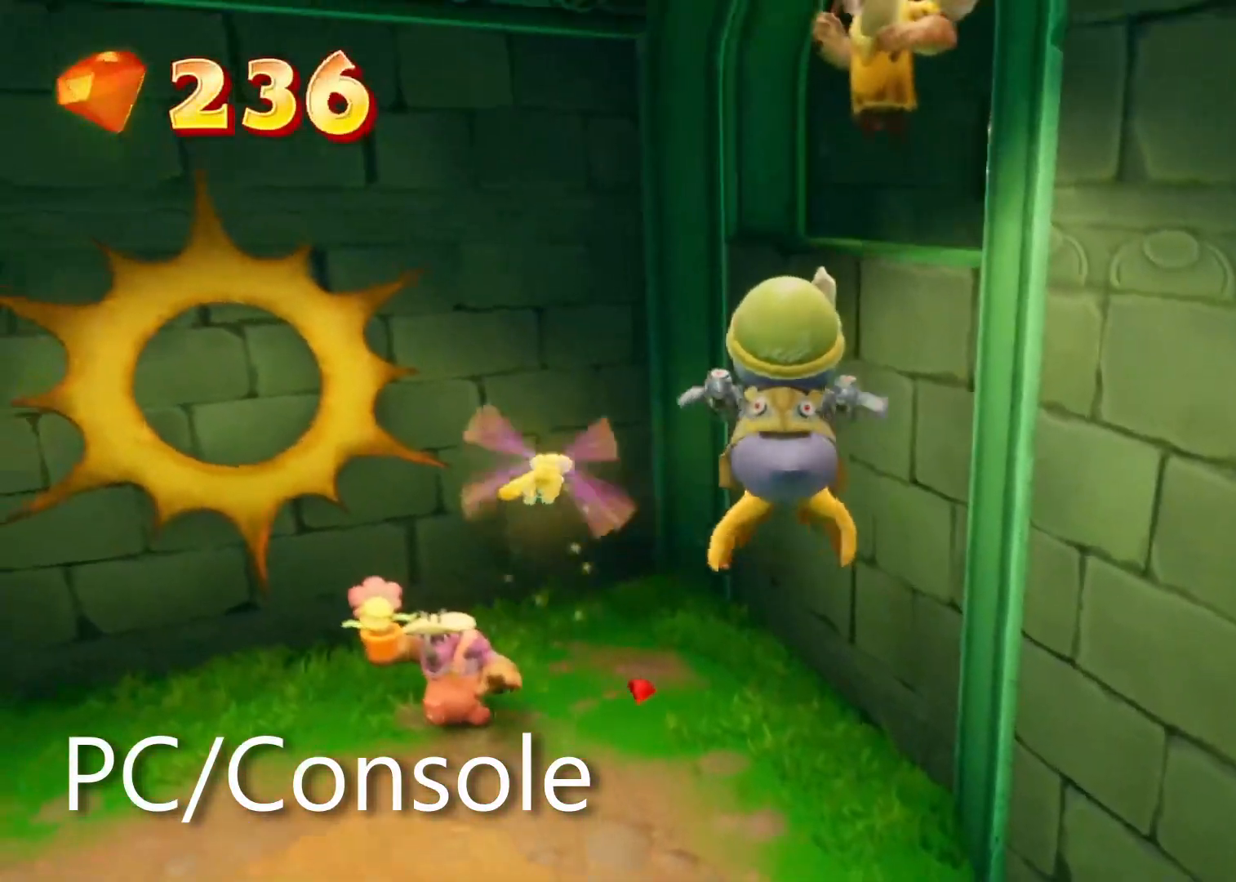
{"buttons": ["CROSS"], "left_stick": "up", "right_stick": "center", "events": [[17, "CROSS", "up"], [50, "CROSS", "down"], [117, "left_stick", "up-right"], [150, "CROSS", "up"], [200, "left_stick", "up"], [233, "CROSS", "down"], [317, "CROSS", "up"], [367, "CROSS", "down"]]}